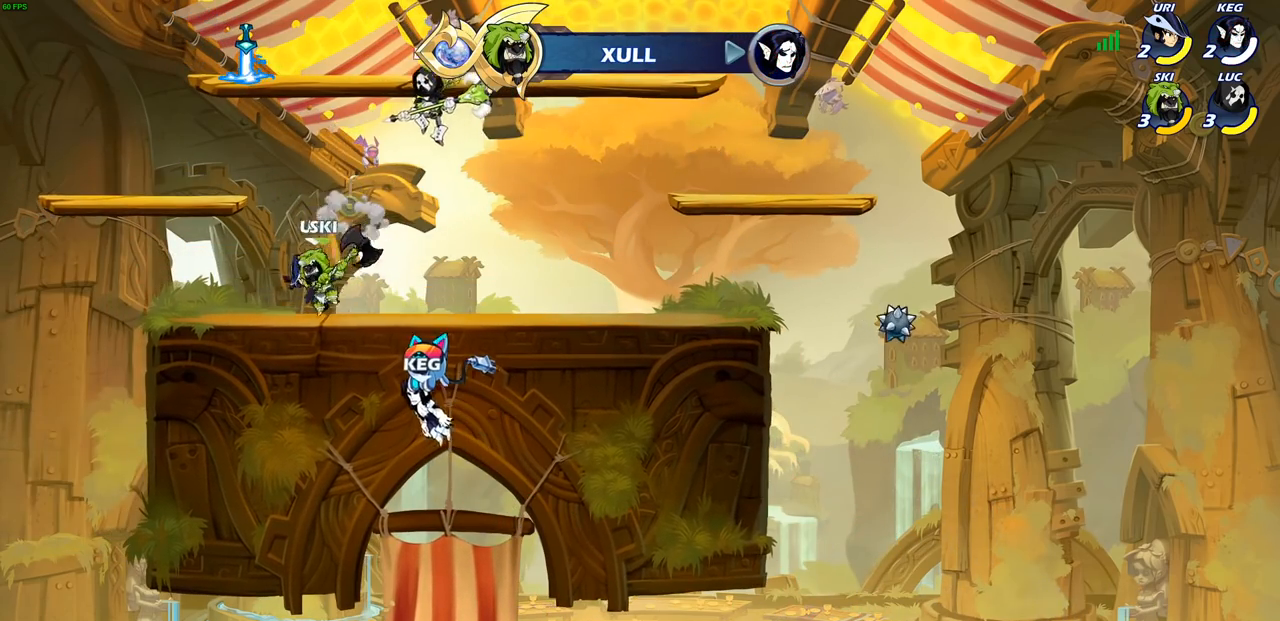
Gameplay with a controller (PlayStation layout); each line is a JSON object with the inputs held at the frame after it. "events" lists button and stick changes between this image and that frame as [ms after this image, input, new state], when the widget could be followed in between. Not read: R3.
{"buttons": [], "left_stick": "center", "right_stick": "center", "events": [[83, "left_stick", "down-left"], [200, "CROSS", "down"], [233, "left_stick", "center"], [267, "SQUARE", "down"], [283, "CROSS", "up"], [317, "right_stick", "down-left"], [417, "SQUARE", "up"], [417, "right_stick", "center"]]}
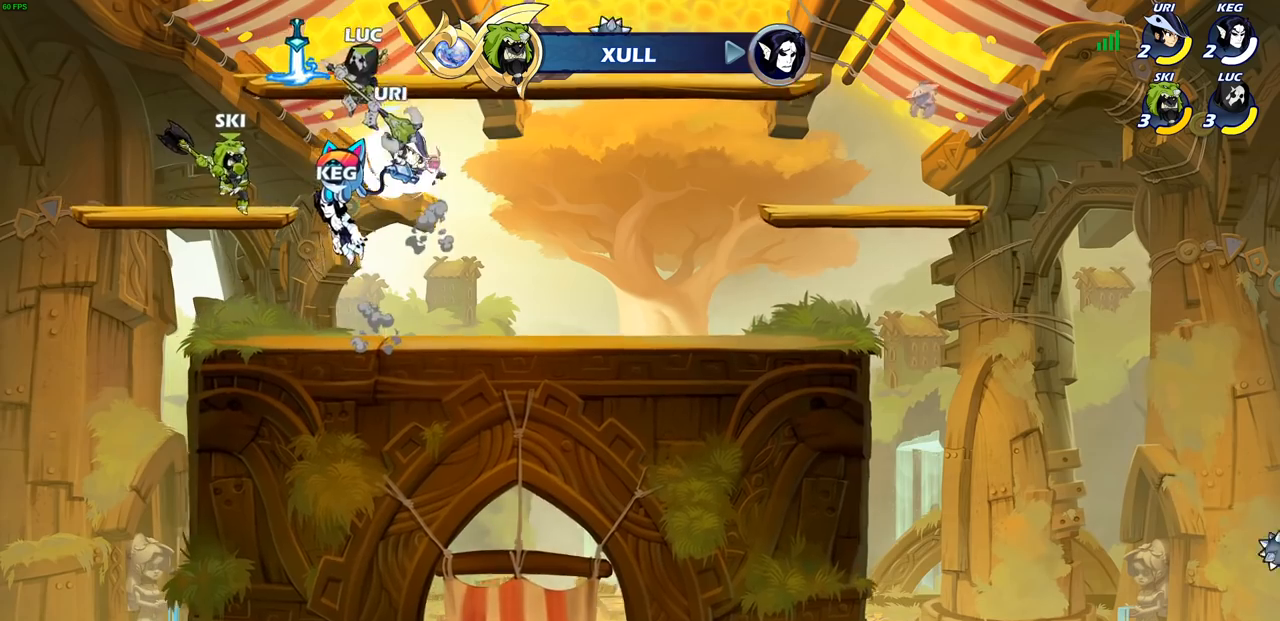
{"buttons": ["R1"], "left_stick": "down-left", "right_stick": "center", "events": [[167, "R1", "down"], [300, "left_stick", "right"], [467, "left_stick", "down-left"]]}
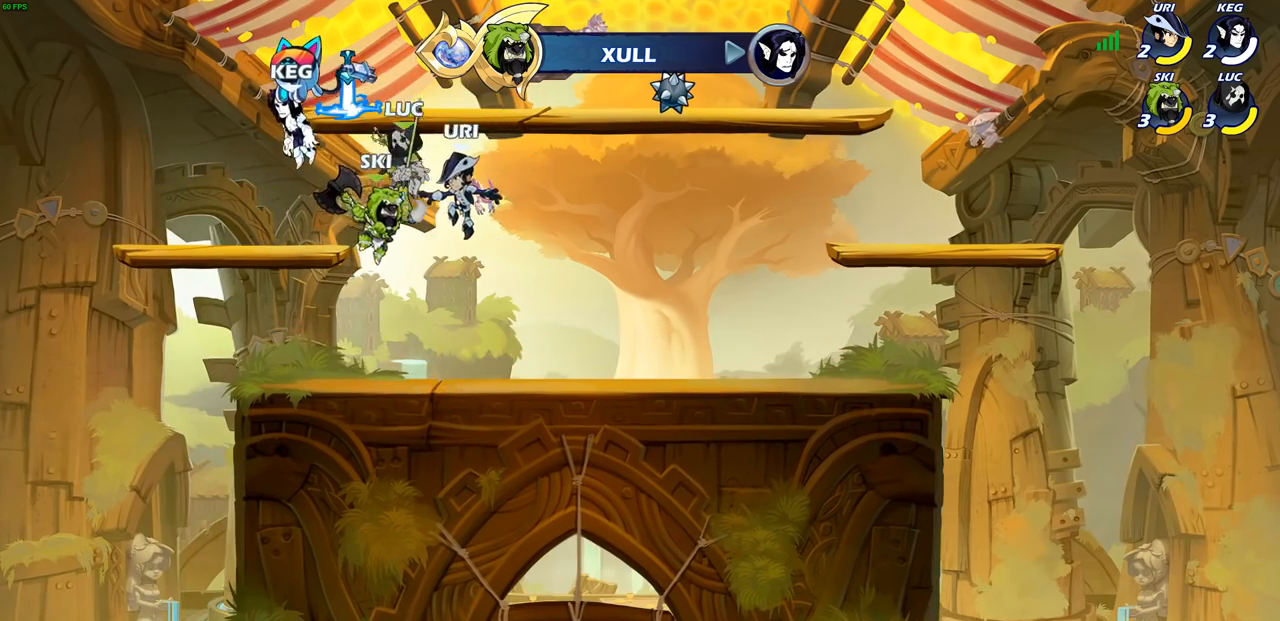
{"buttons": [], "left_stick": "center", "right_stick": "center", "events": [[33, "left_stick", "left"], [100, "CIRCLE", "down"], [183, "R1", "up"], [200, "CIRCLE", "up"], [200, "left_stick", "center"]]}
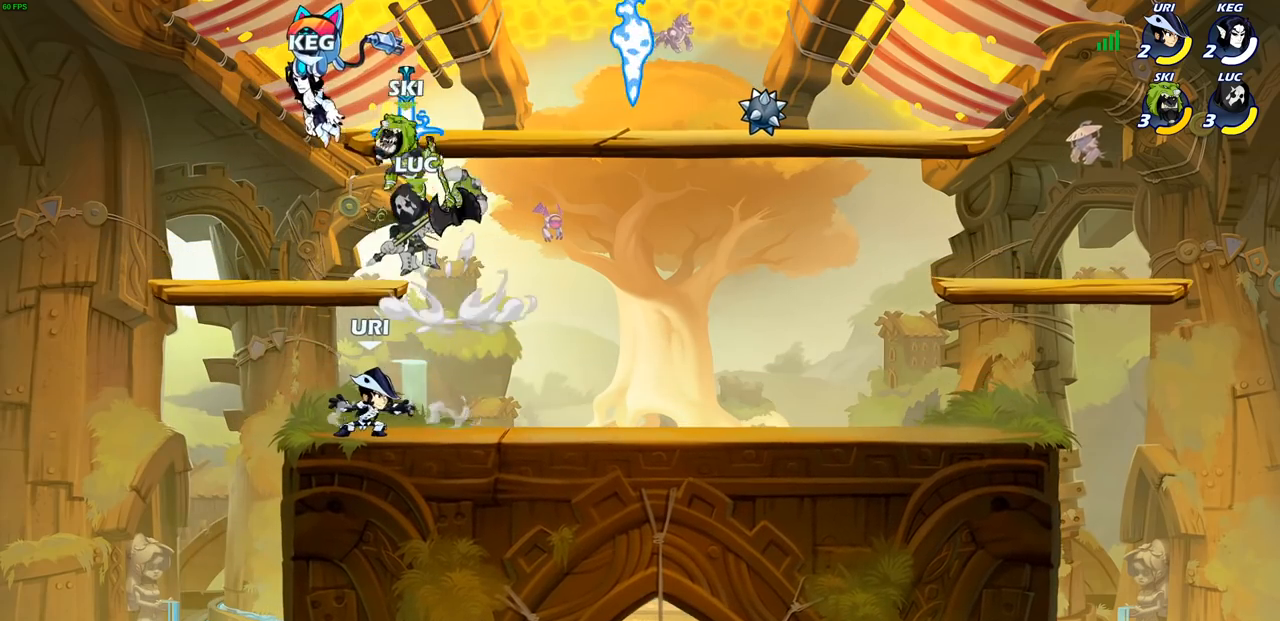
{"buttons": [], "left_stick": "center", "right_stick": "center", "events": [[100, "left_stick", "down-left"], [150, "SQUARE", "down"], [250, "SQUARE", "up"], [300, "left_stick", "center"]]}
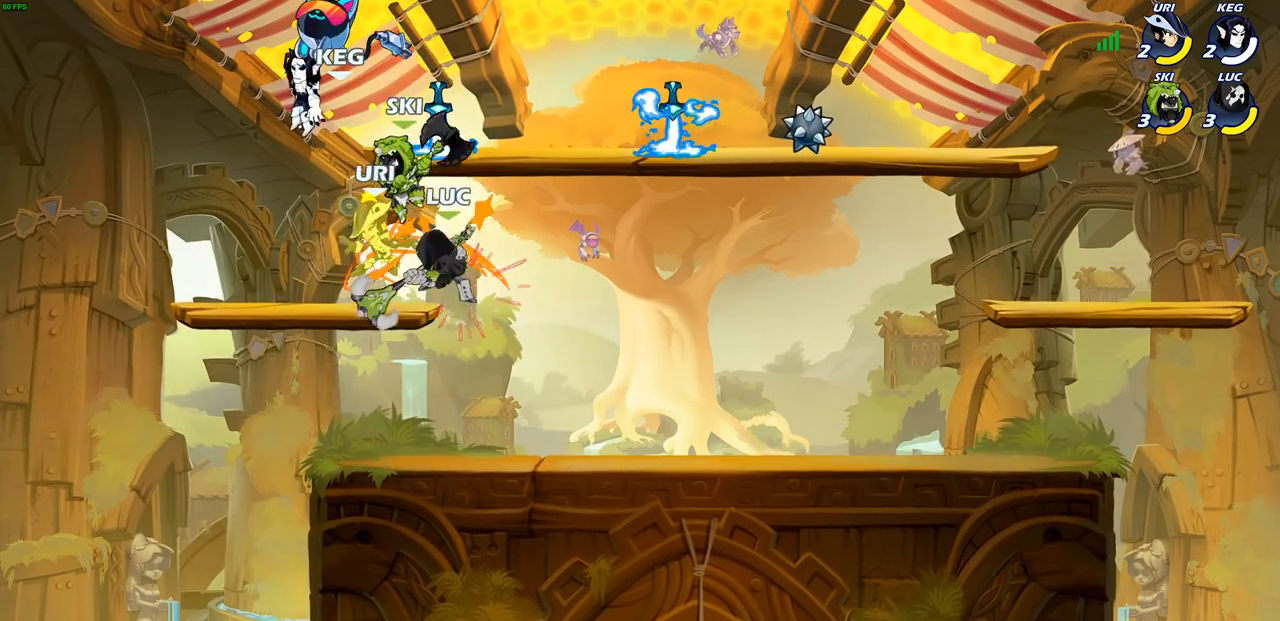
{"buttons": ["CROSS"], "left_stick": "right", "right_stick": "center", "events": [[400, "CROSS", "down"], [417, "left_stick", "right"]]}
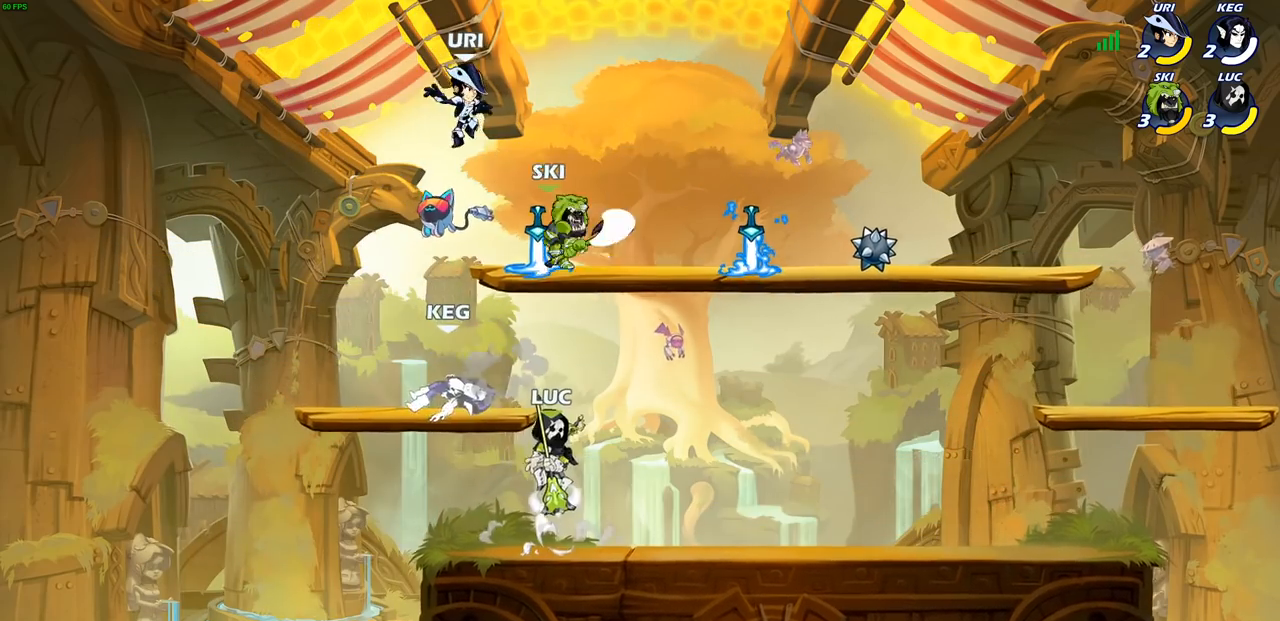
{"buttons": [], "left_stick": "left", "right_stick": "center", "events": [[17, "CROSS", "up"], [100, "left_stick", "up"], [117, "CROSS", "down"], [167, "SQUARE", "down"], [200, "CROSS", "up"], [250, "SQUARE", "up"], [250, "left_stick", "left"]]}
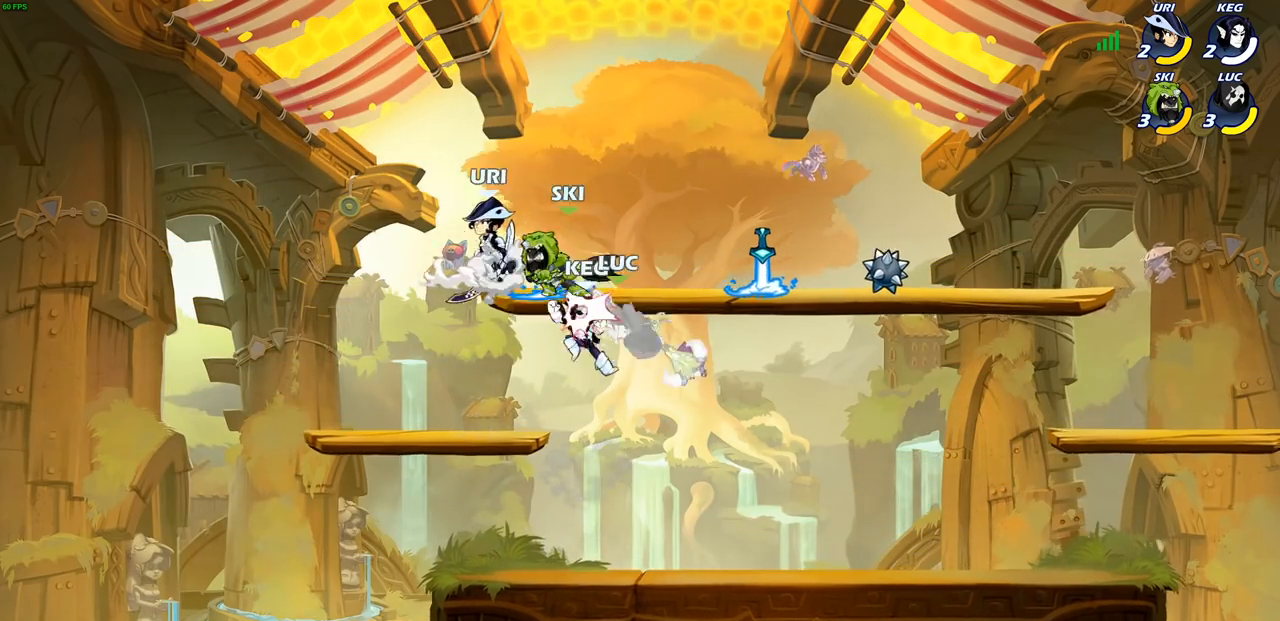
{"buttons": [], "left_stick": "center", "right_stick": "center", "events": [[300, "left_stick", "center"]]}
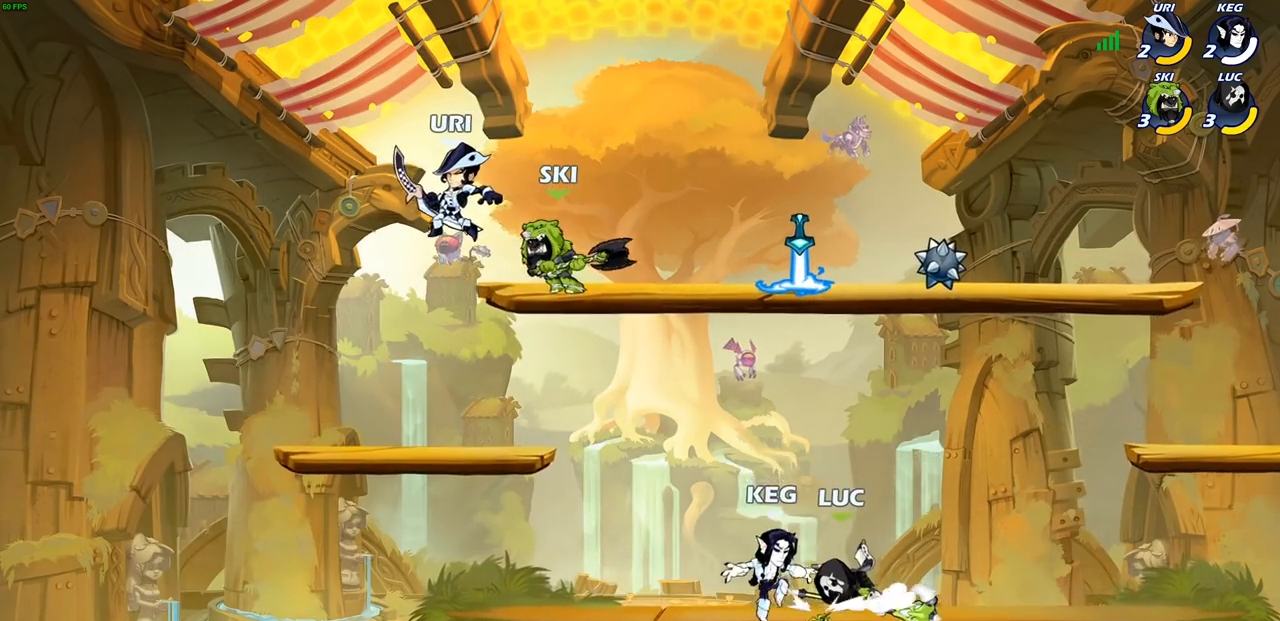
{"buttons": [], "left_stick": "right", "right_stick": "center", "events": [[50, "CROSS", "down"], [117, "left_stick", "up-right"], [200, "CROSS", "up"], [300, "CROSS", "down"], [417, "CROSS", "up"], [450, "left_stick", "right"]]}
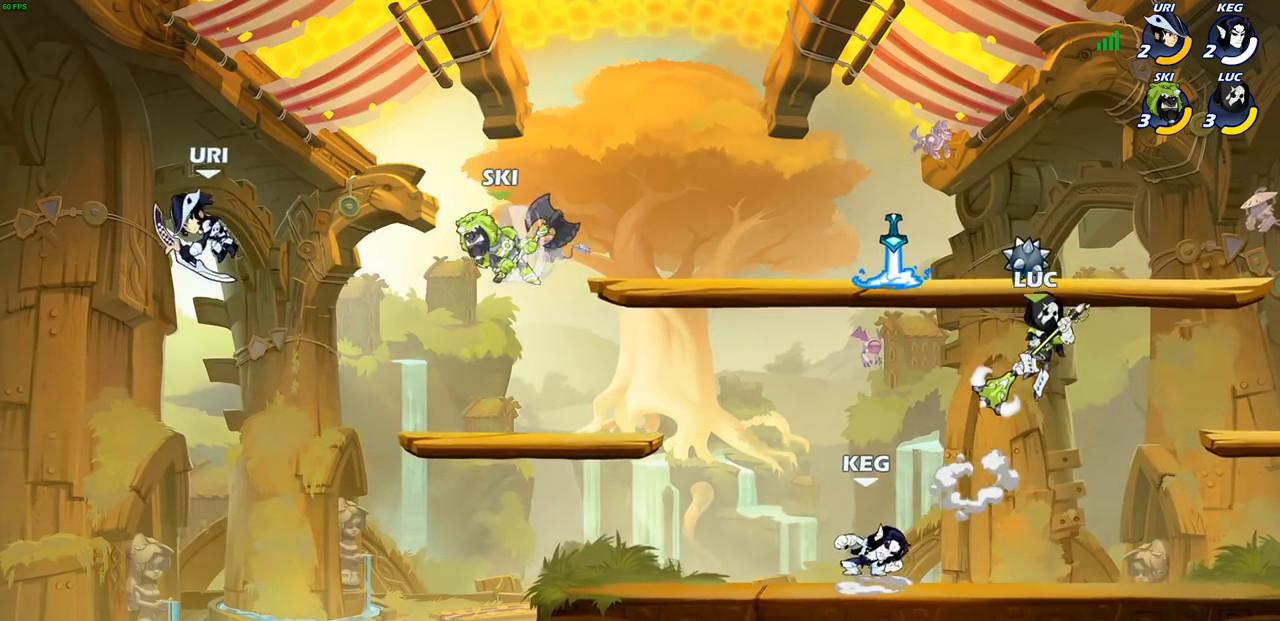
{"buttons": ["CIRCLE", "R1", "R2"], "left_stick": "down-left", "right_stick": "center", "events": [[17, "left_stick", "down-right"], [83, "left_stick", "down-left"], [400, "R1", "down"], [400, "R2", "down"], [483, "CIRCLE", "down"]]}
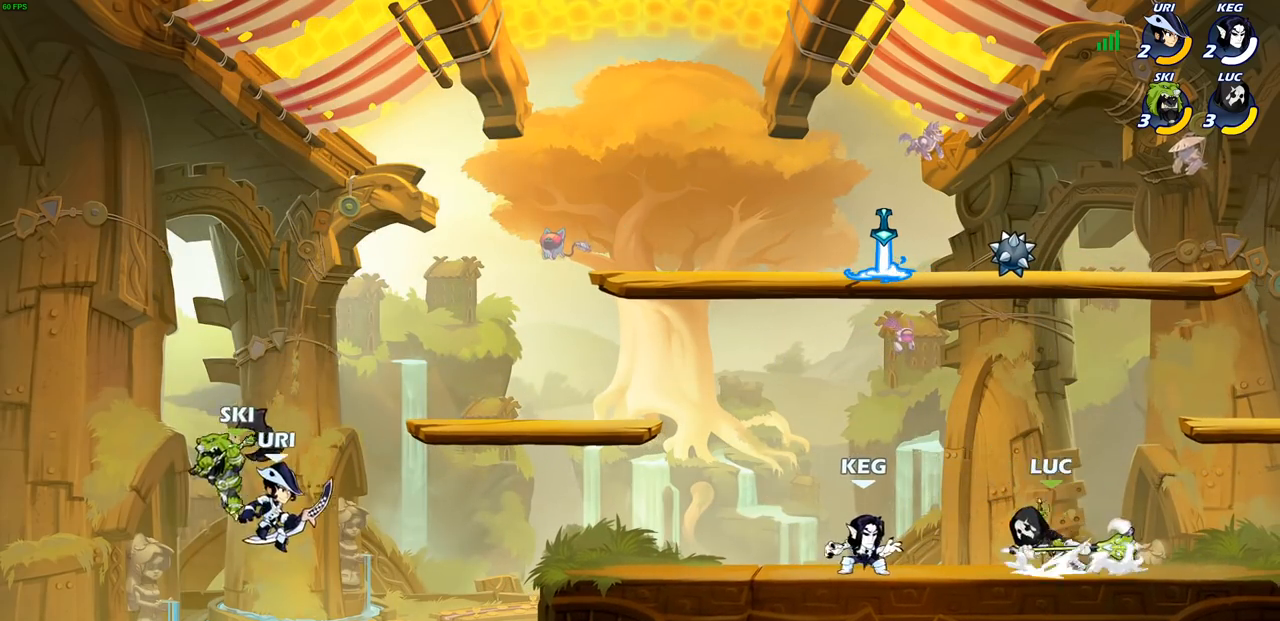
{"buttons": [], "left_stick": "center", "right_stick": "center", "events": [[67, "R1", "up"], [67, "R2", "up"], [83, "CIRCLE", "up"], [100, "left_stick", "center"]]}
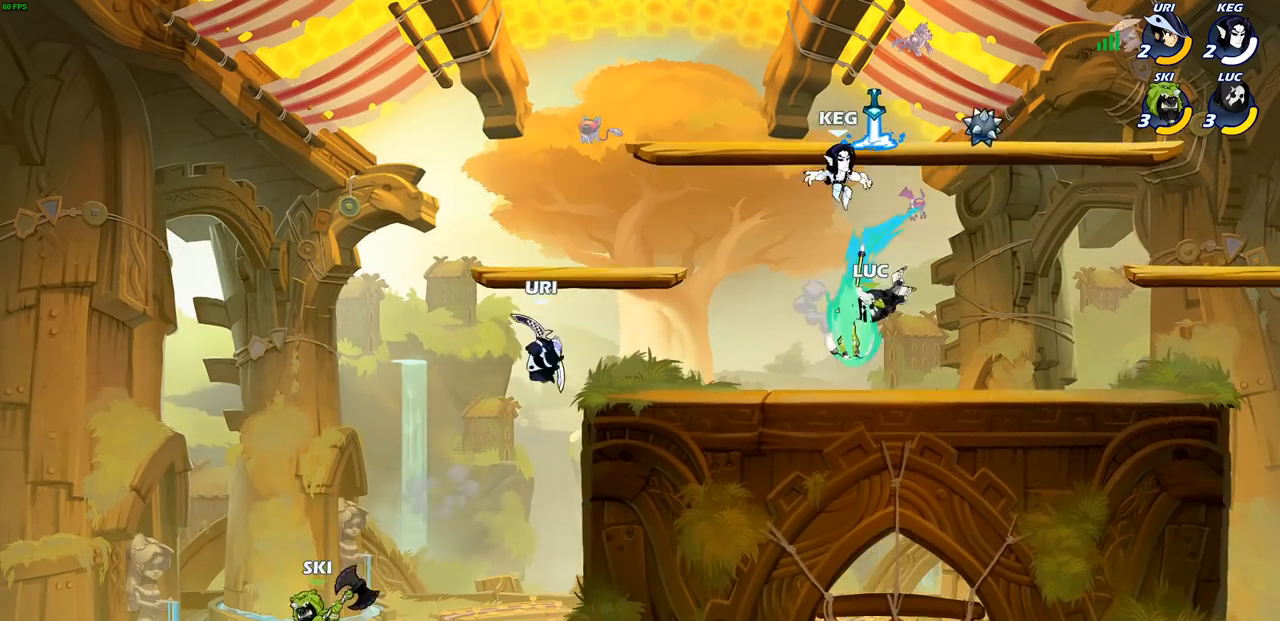
{"buttons": ["CROSS"], "left_stick": "left", "right_stick": "center", "events": [[417, "left_stick", "left"], [500, "CROSS", "down"]]}
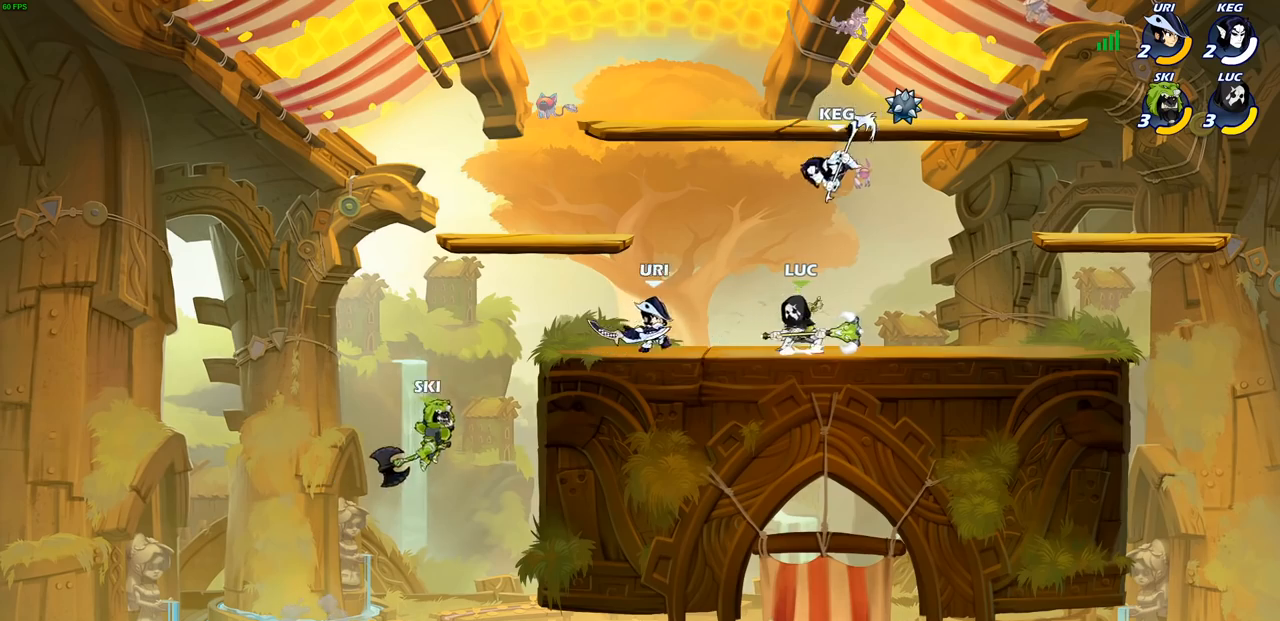
{"buttons": ["SQUARE"], "left_stick": "center", "right_stick": "center", "events": [[83, "left_stick", "up"], [100, "R2", "down"], [133, "CROSS", "up"], [283, "left_stick", "right"], [333, "R1", "down"], [367, "left_stick", "down"], [400, "R1", "up"], [400, "R2", "up"], [467, "SQUARE", "down"], [467, "left_stick", "center"]]}
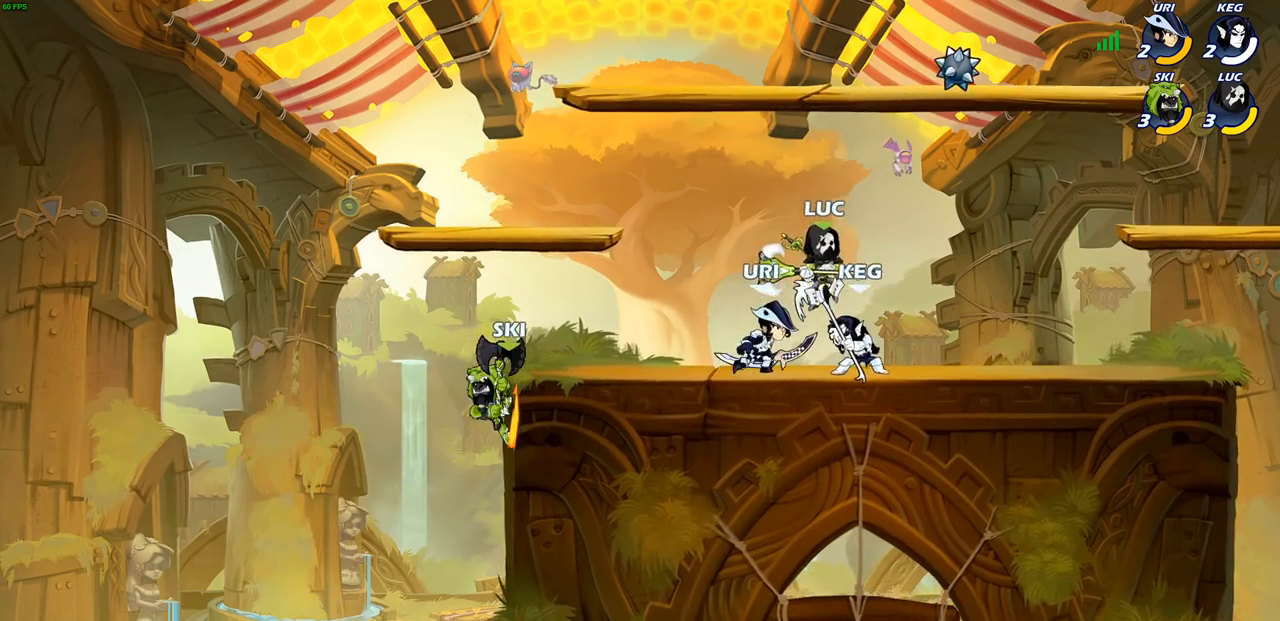
{"buttons": [], "left_stick": "center", "right_stick": "center", "events": [[50, "SQUARE", "up"]]}
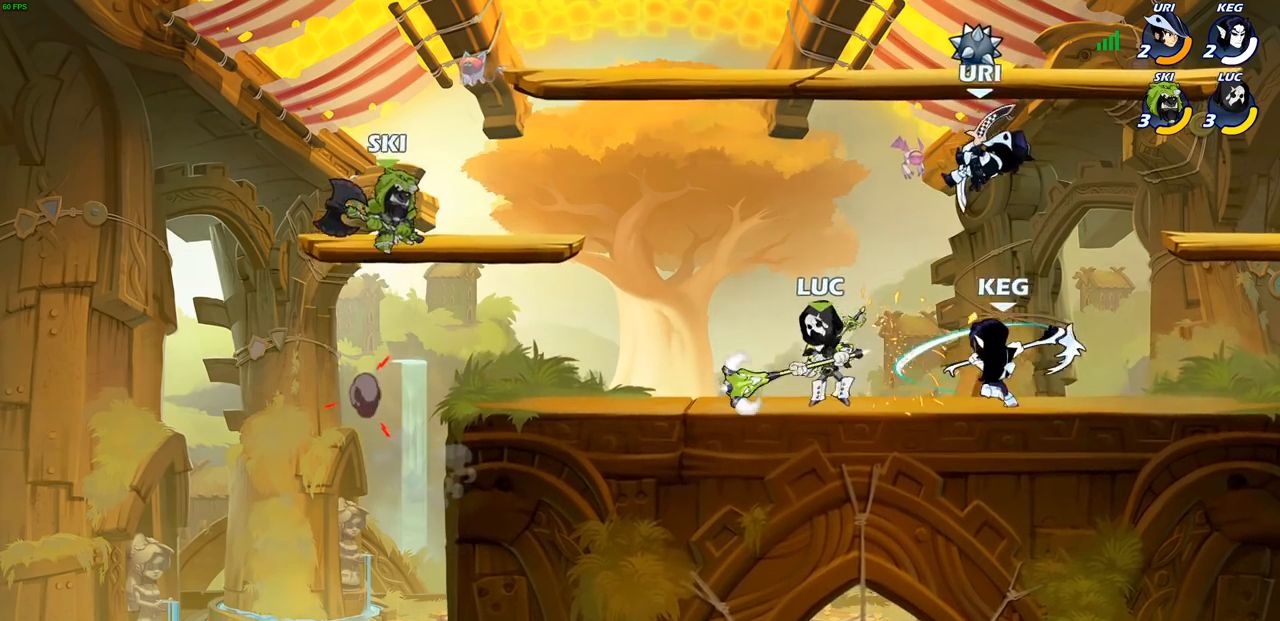
{"buttons": [], "left_stick": "right", "right_stick": "center", "events": [[50, "CROSS", "down"], [83, "left_stick", "right"], [233, "SQUARE", "down"], [250, "CROSS", "up"], [367, "SQUARE", "up"]]}
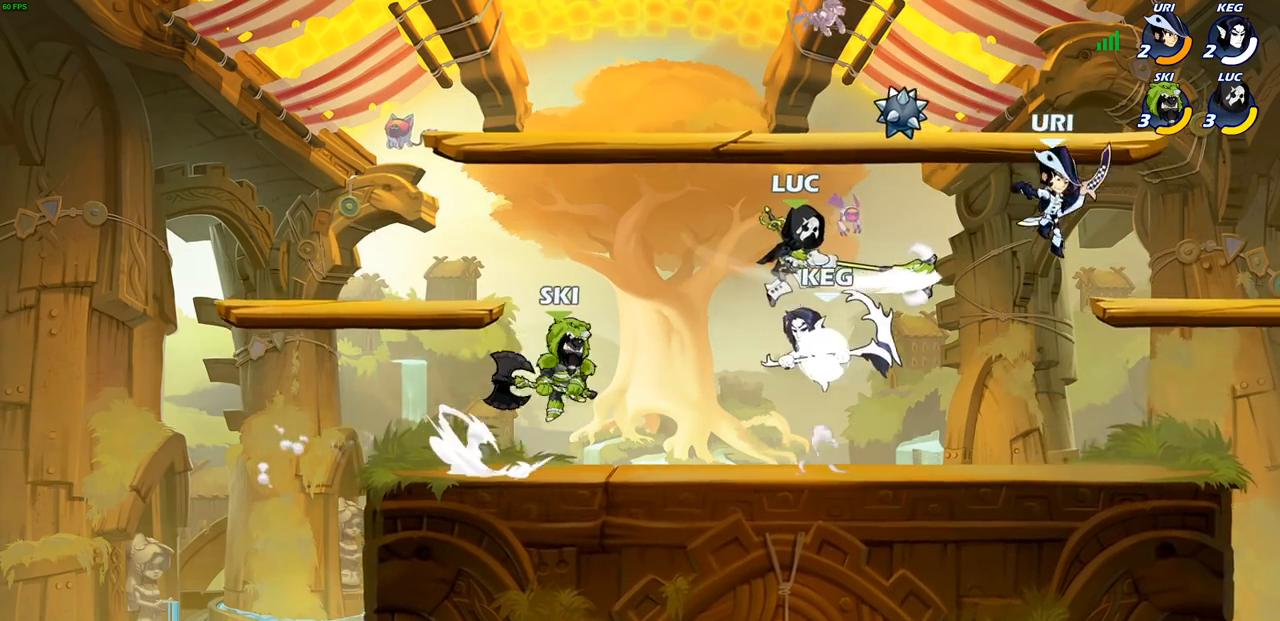
{"buttons": ["R1", "R2"], "left_stick": "up", "right_stick": "center", "events": [[383, "CROSS", "down"], [483, "CROSS", "up"], [483, "left_stick", "up"], [500, "R1", "down"], [500, "R2", "down"]]}
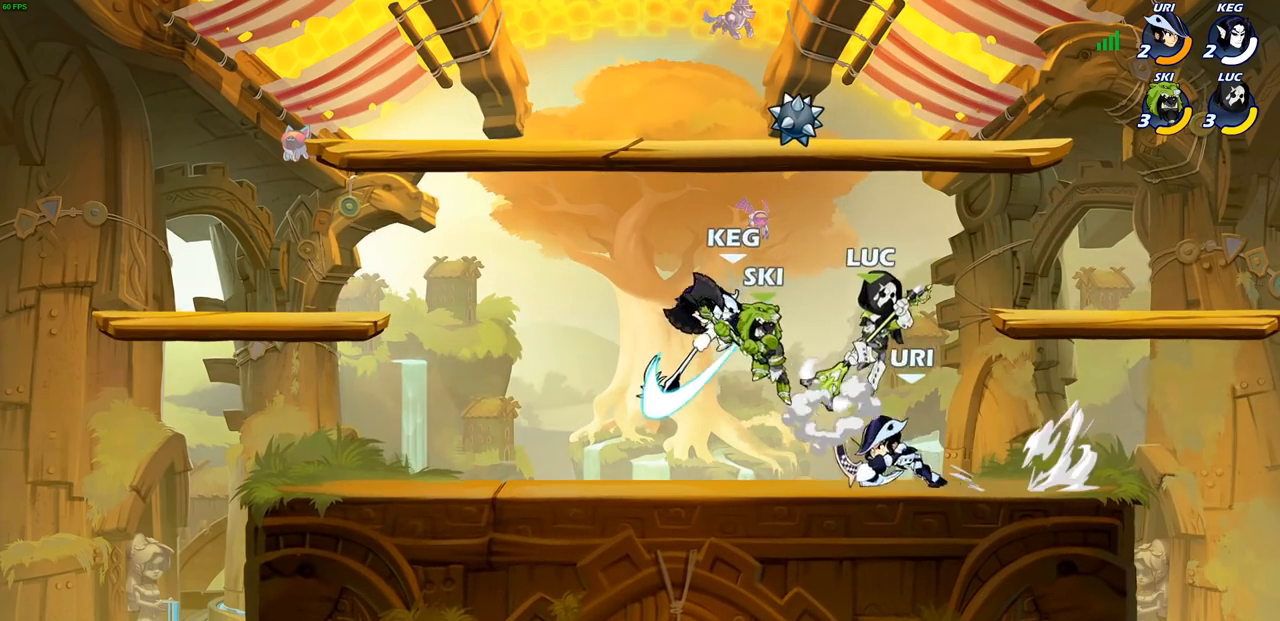
{"buttons": [], "left_stick": "center", "right_stick": "center", "events": [[50, "left_stick", "up-left"], [217, "left_stick", "down-left"], [267, "R1", "up"], [267, "R2", "up"], [300, "SQUARE", "down"], [400, "SQUARE", "up"], [433, "left_stick", "center"]]}
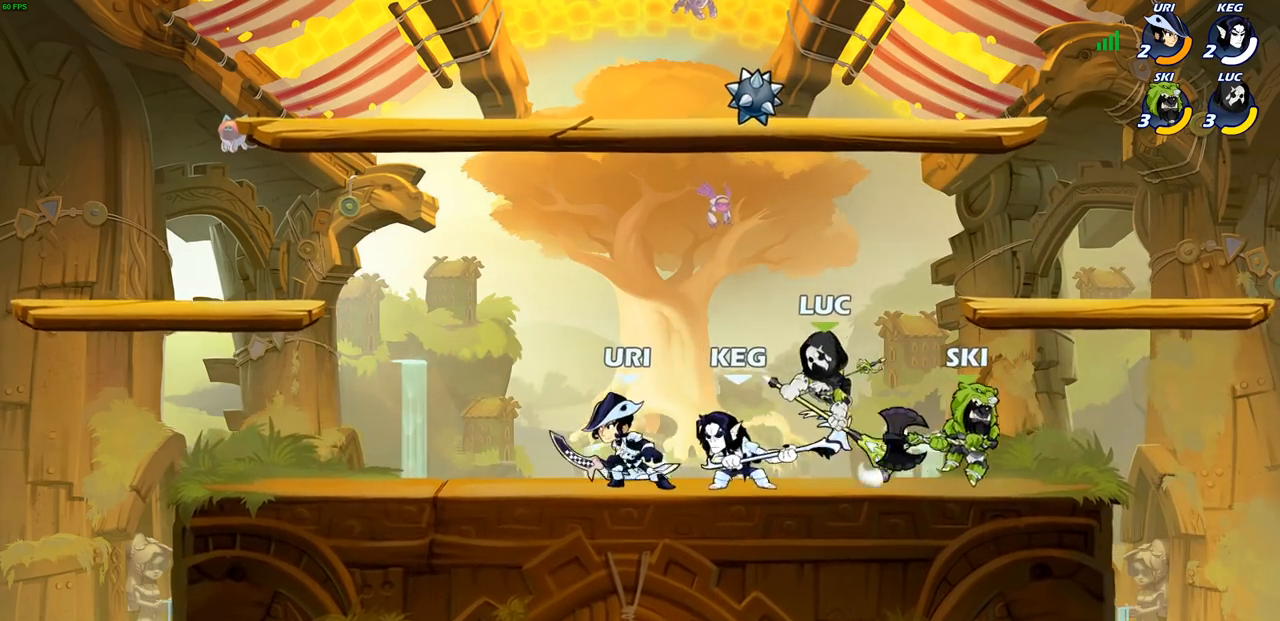
{"buttons": [], "left_stick": "center", "right_stick": "center", "events": [[433, "SQUARE", "down"], [500, "SQUARE", "up"]]}
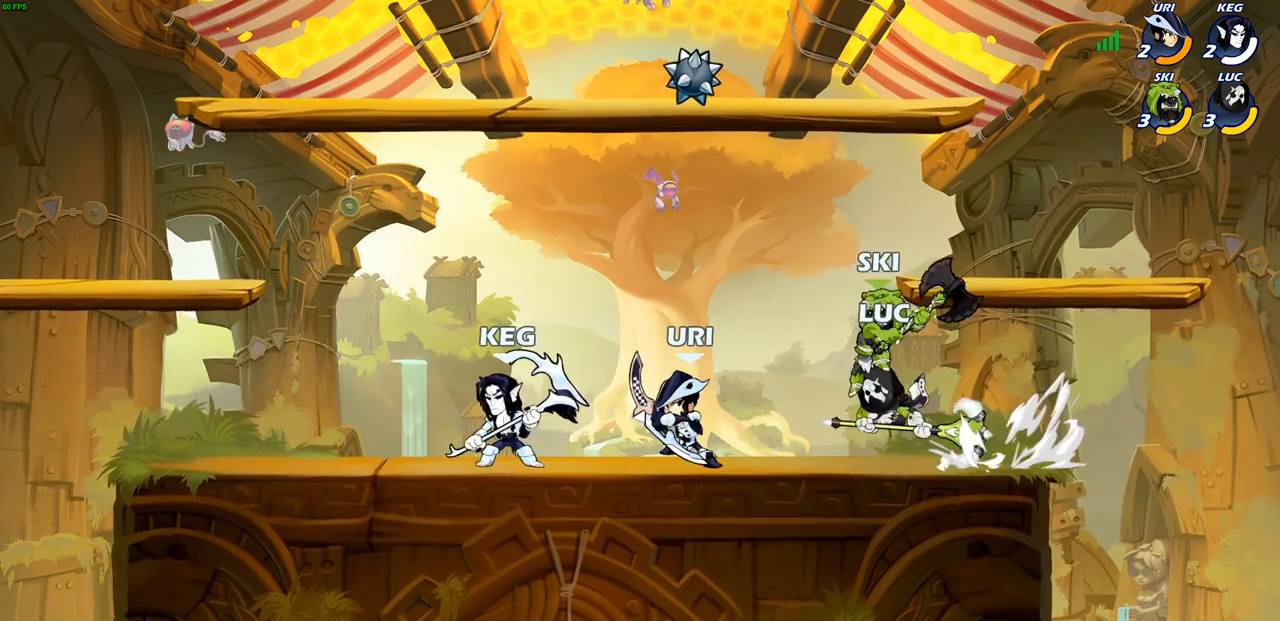
{"buttons": ["CROSS", "R1", "R2"], "left_stick": "up", "right_stick": "center", "events": [[33, "left_stick", "up-left"], [267, "left_stick", "up-right"], [383, "left_stick", "up"], [400, "CROSS", "down"], [400, "R1", "down"], [400, "R2", "down"]]}
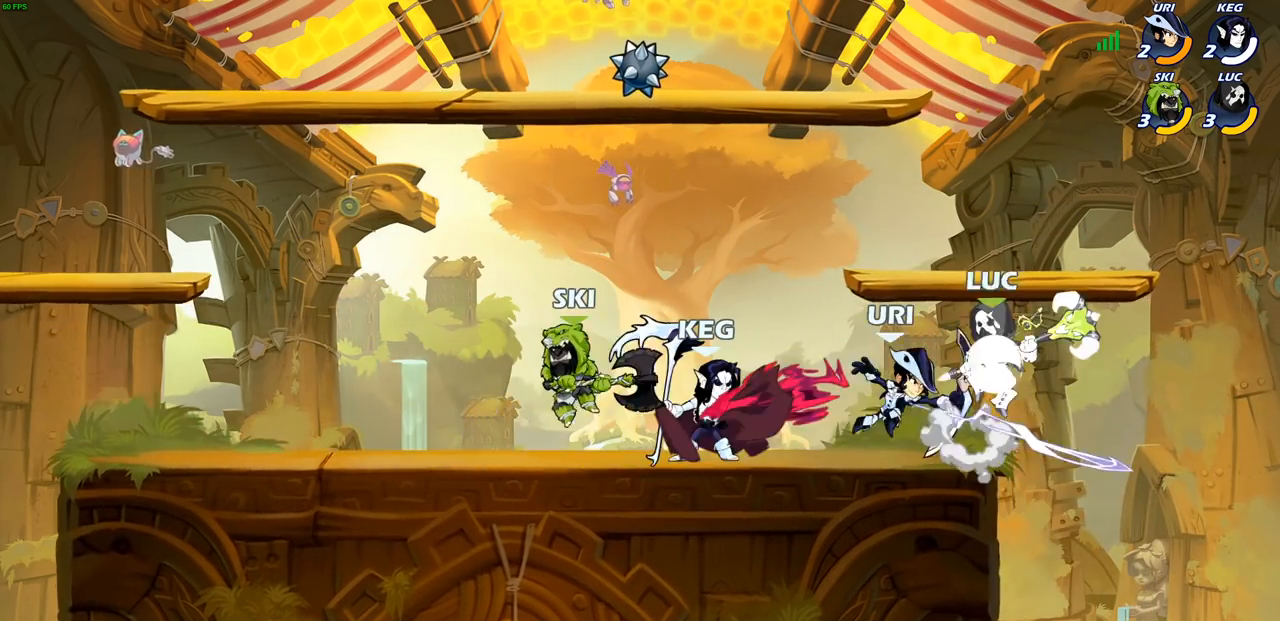
{"buttons": [], "left_stick": "center", "right_stick": "center", "events": [[150, "CROSS", "up"], [167, "R1", "up"], [167, "R2", "up"], [250, "left_stick", "down-left"], [317, "SQUARE", "down"], [383, "left_stick", "center"], [400, "SQUARE", "up"]]}
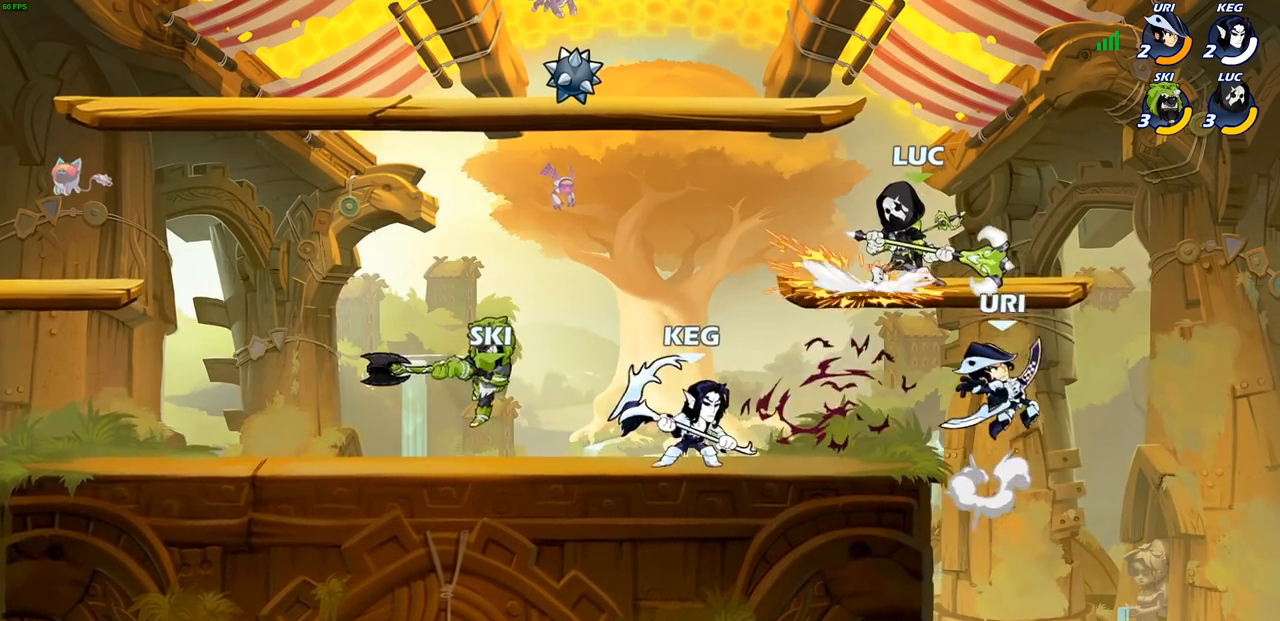
{"buttons": [], "left_stick": "up-right", "right_stick": "center", "events": [[250, "CROSS", "down"], [283, "left_stick", "up-right"], [450, "CROSS", "up"]]}
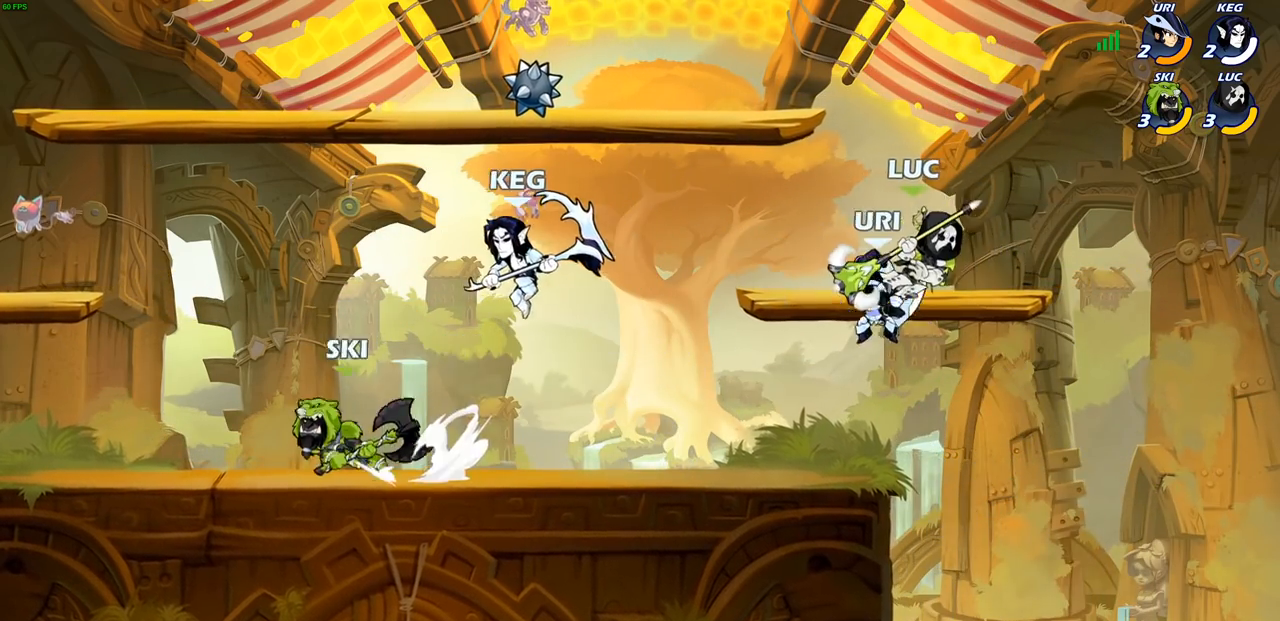
{"buttons": [], "left_stick": "right", "right_stick": "center", "events": [[117, "left_stick", "left"], [317, "left_stick", "up"], [383, "left_stick", "right"]]}
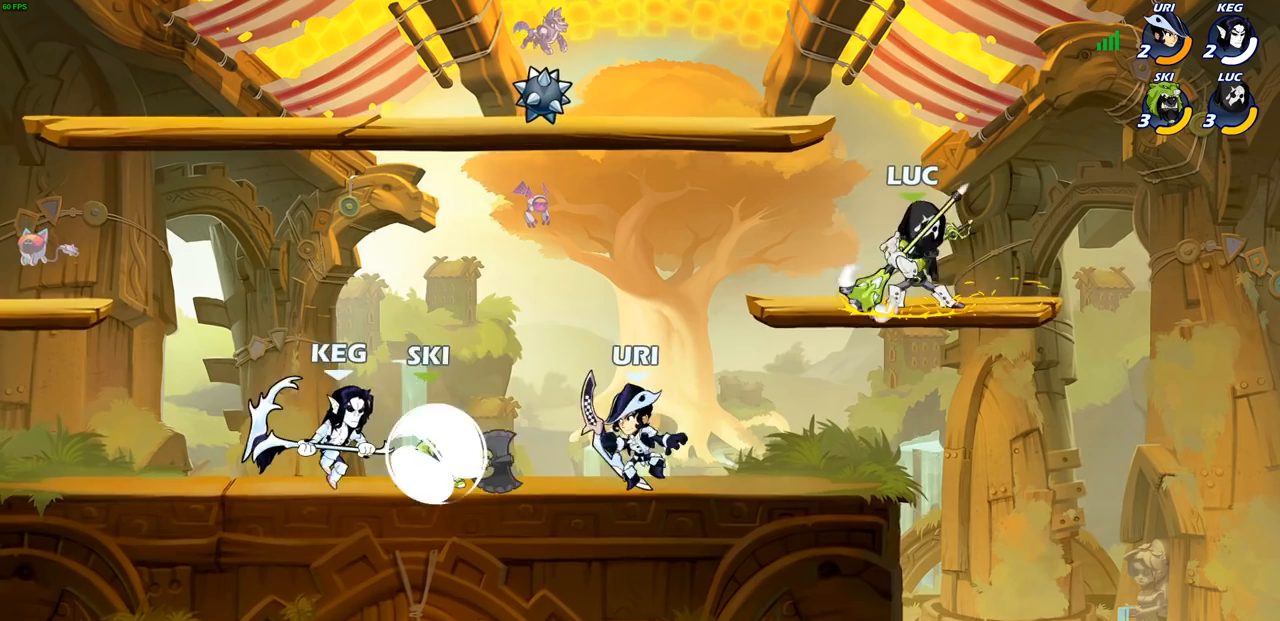
{"buttons": ["CIRCLE"], "left_stick": "down", "right_stick": "center", "events": [[33, "left_stick", "up"], [117, "left_stick", "left"], [200, "left_stick", "down-left"], [333, "CIRCLE", "down"], [500, "left_stick", "down"]]}
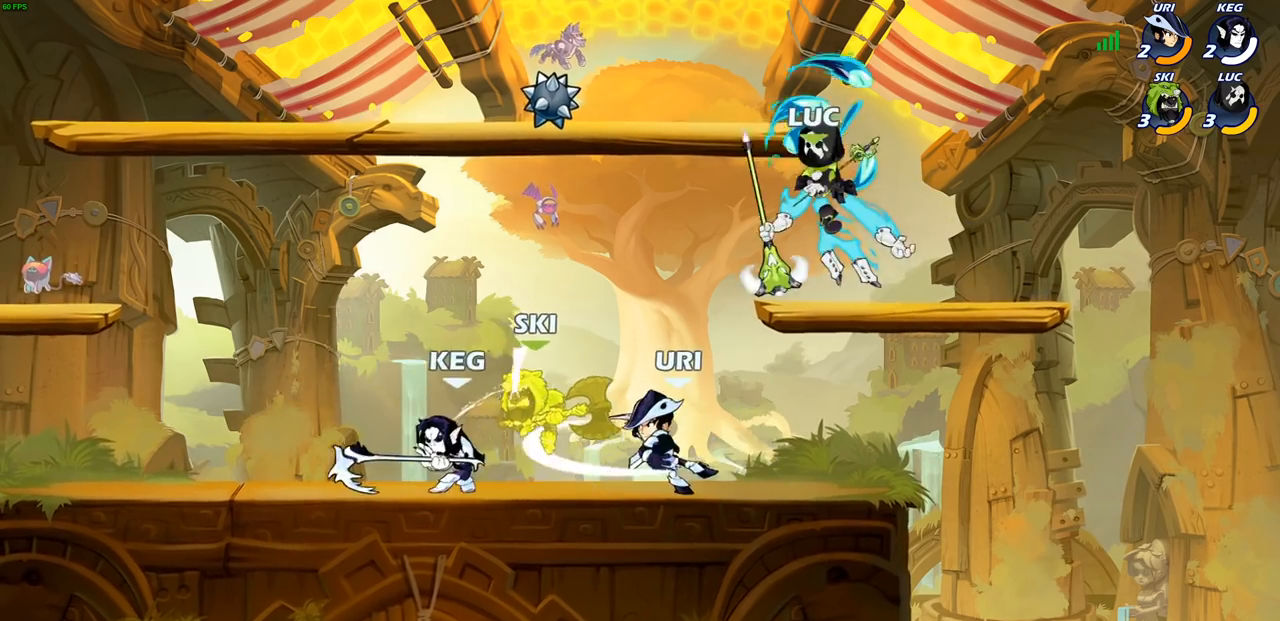
{"buttons": [], "left_stick": "down-left", "right_stick": "center", "events": [[200, "left_stick", "down-left"], [300, "CIRCLE", "up"]]}
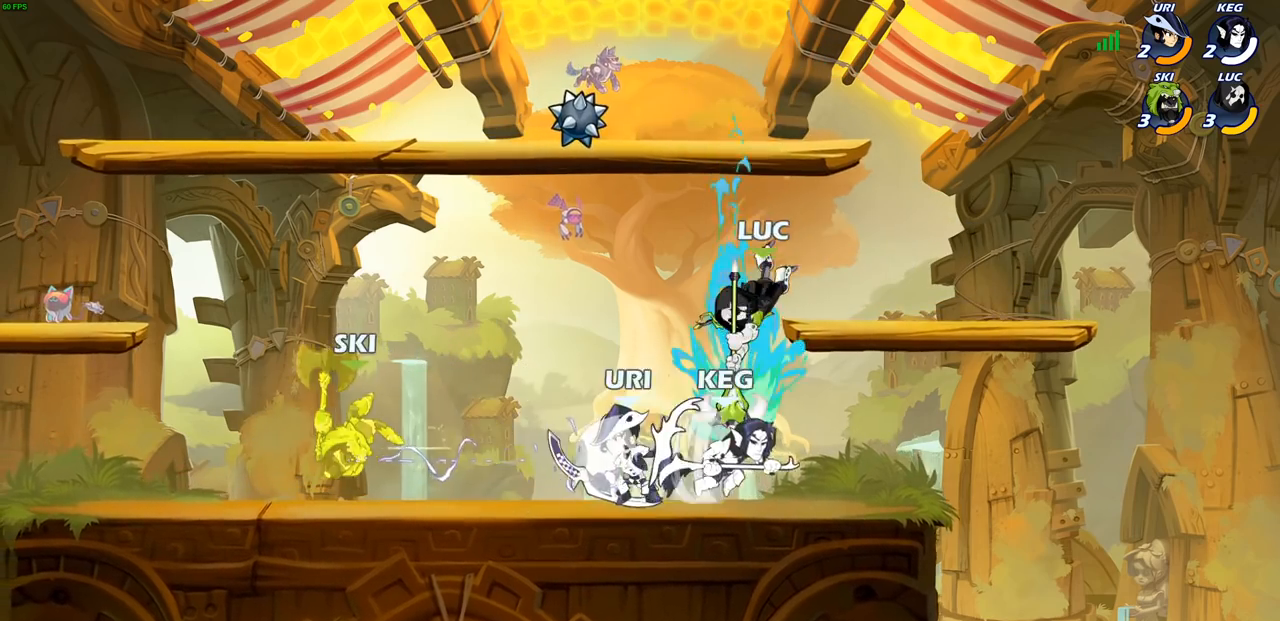
{"buttons": [], "left_stick": "center", "right_stick": "down-left", "events": [[150, "left_stick", "center"], [367, "CROSS", "down"], [433, "CROSS", "up"], [433, "SQUARE", "down"], [433, "right_stick", "down-left"], [500, "SQUARE", "up"]]}
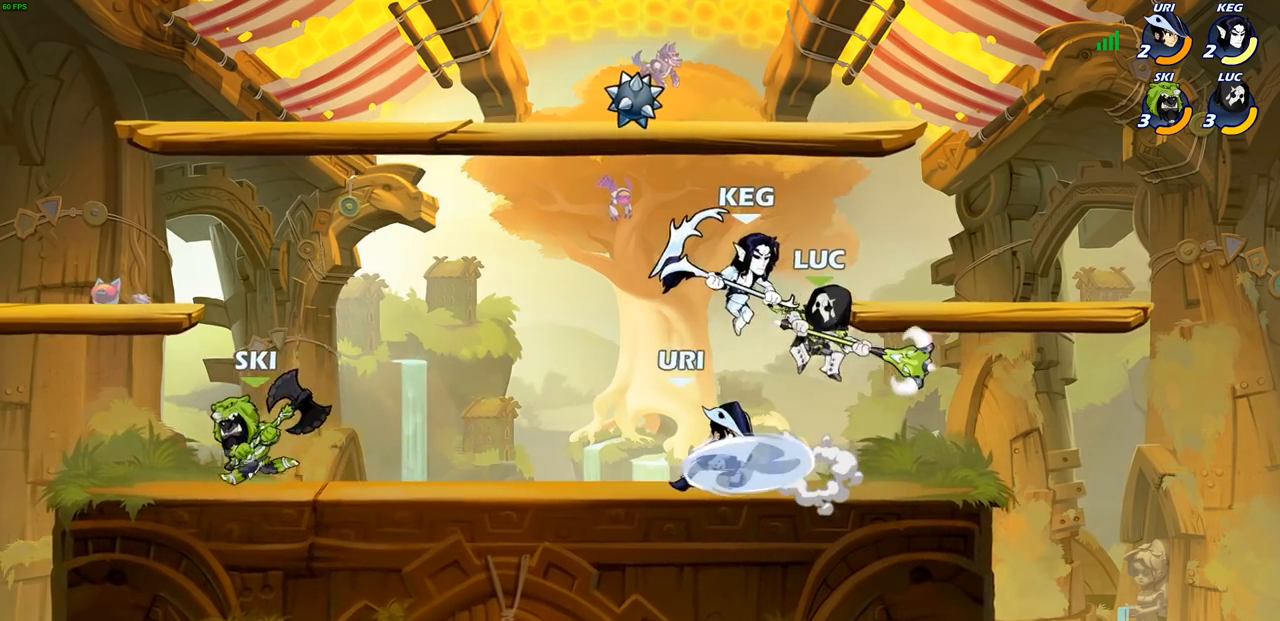
{"buttons": [], "left_stick": "up-right", "right_stick": "center", "events": [[17, "right_stick", "center"], [83, "left_stick", "up-right"]]}
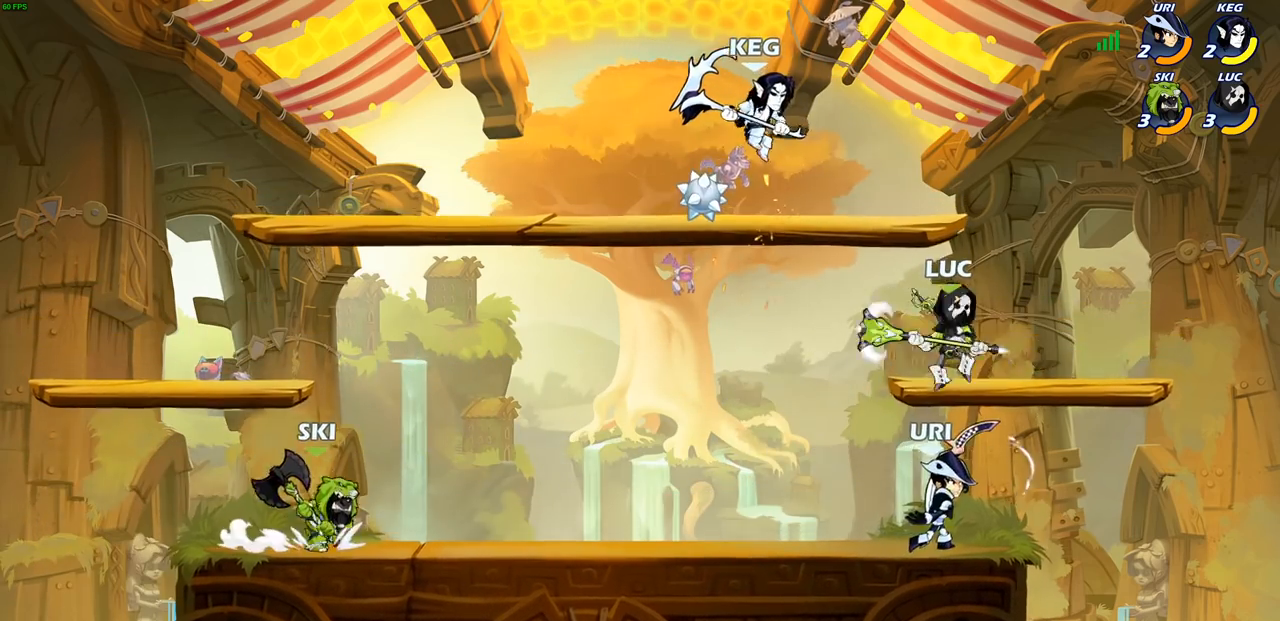
{"buttons": ["CIRCLE"], "left_stick": "down-left", "right_stick": "center", "events": [[117, "left_stick", "up-left"], [267, "left_stick", "down-left"], [333, "CIRCLE", "down"]]}
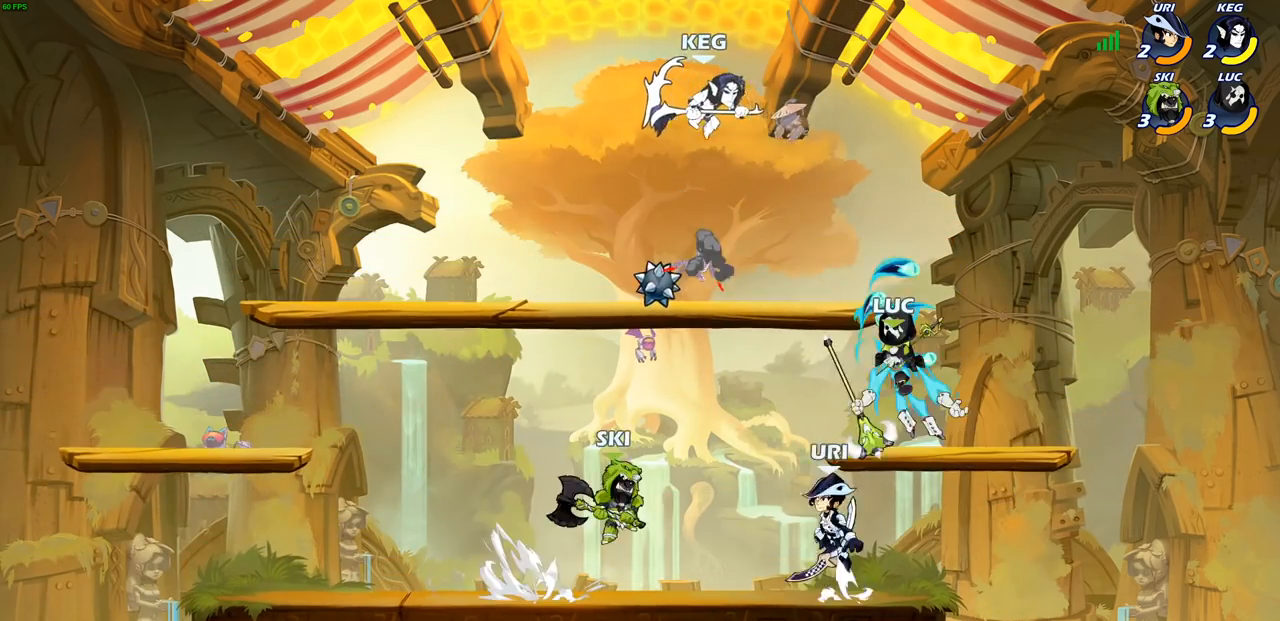
{"buttons": ["CIRCLE"], "left_stick": "down-left", "right_stick": "center", "events": []}
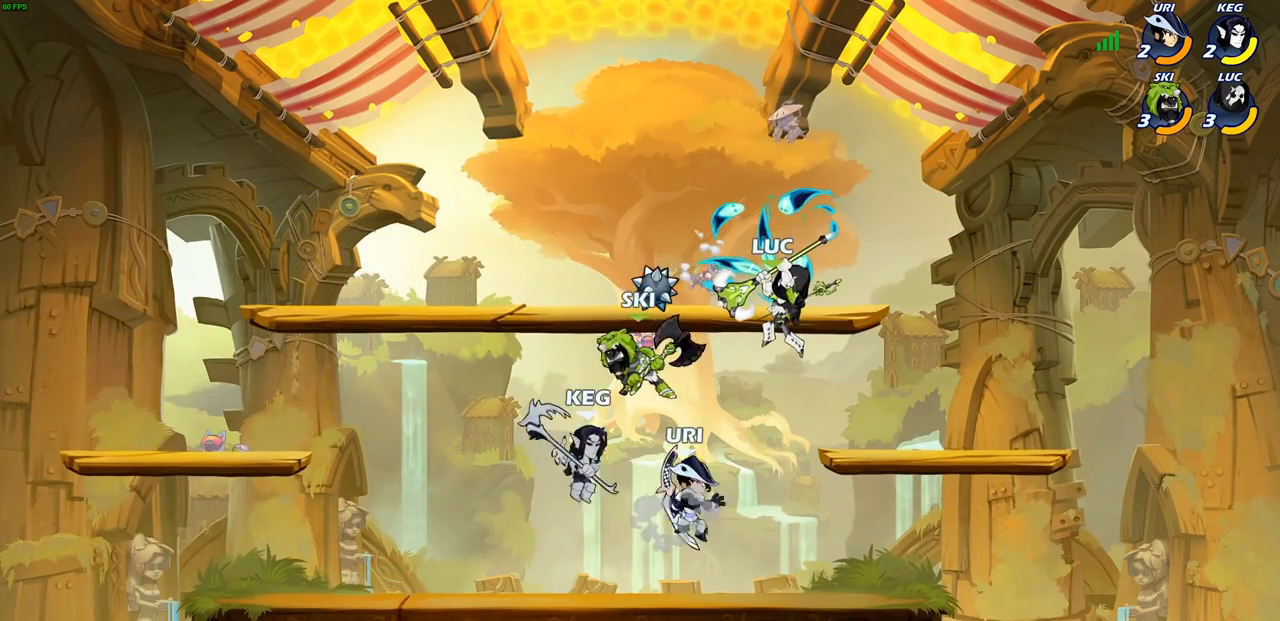
{"buttons": [], "left_stick": "center", "right_stick": "center", "events": [[250, "CIRCLE", "up"], [350, "left_stick", "center"]]}